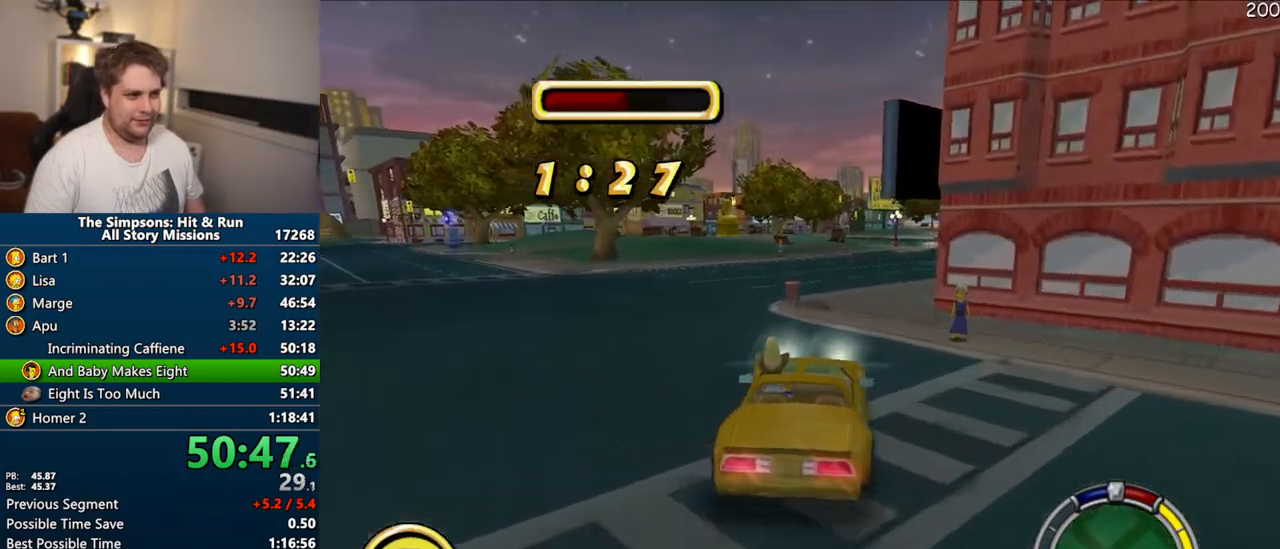
Gameplay with a controller (PlayStation layout); each line is a JSON object with the inputs held at the frame after it (dt_ms = milliseconds from this image to that frame). "events" lists button and stick changes between this image and that frame as [ms after this image, input, new state], when the widget could be followed in between. Not read: L3 R3.
{"dt_ms": 500, "buttons": ["CROSS"], "left_stick": "center", "right_stick": "center", "events": [[300, "left_stick", "right"], [500, "left_stick", "center"]]}
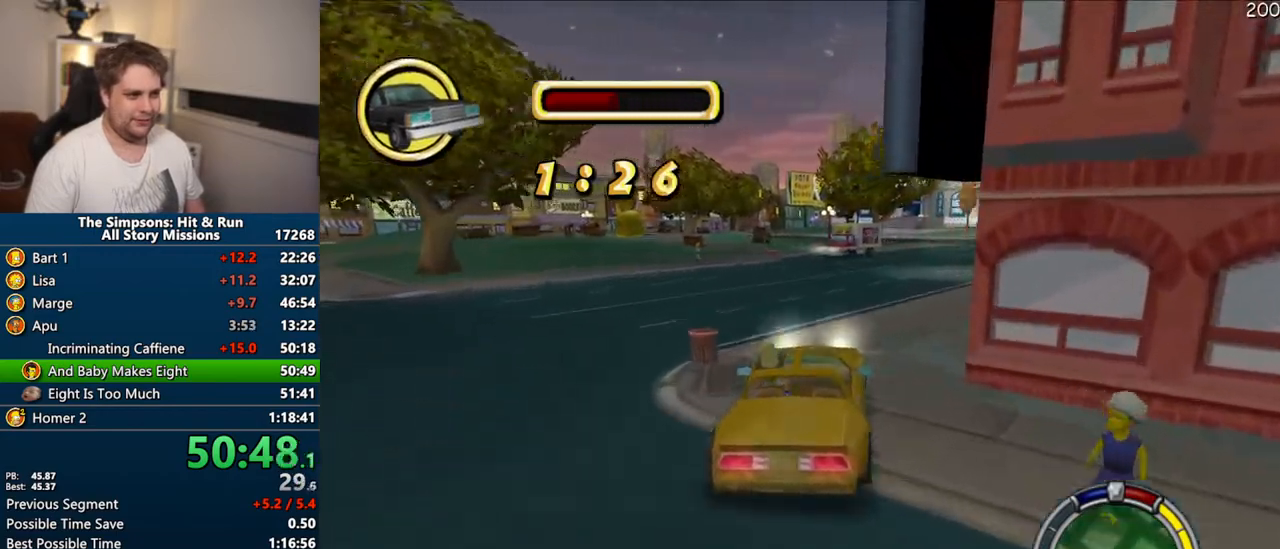
{"dt_ms": 500, "buttons": ["CROSS"], "left_stick": "right", "right_stick": "center", "events": [[150, "left_stick", "right"], [250, "left_stick", "center"], [450, "left_stick", "right"]]}
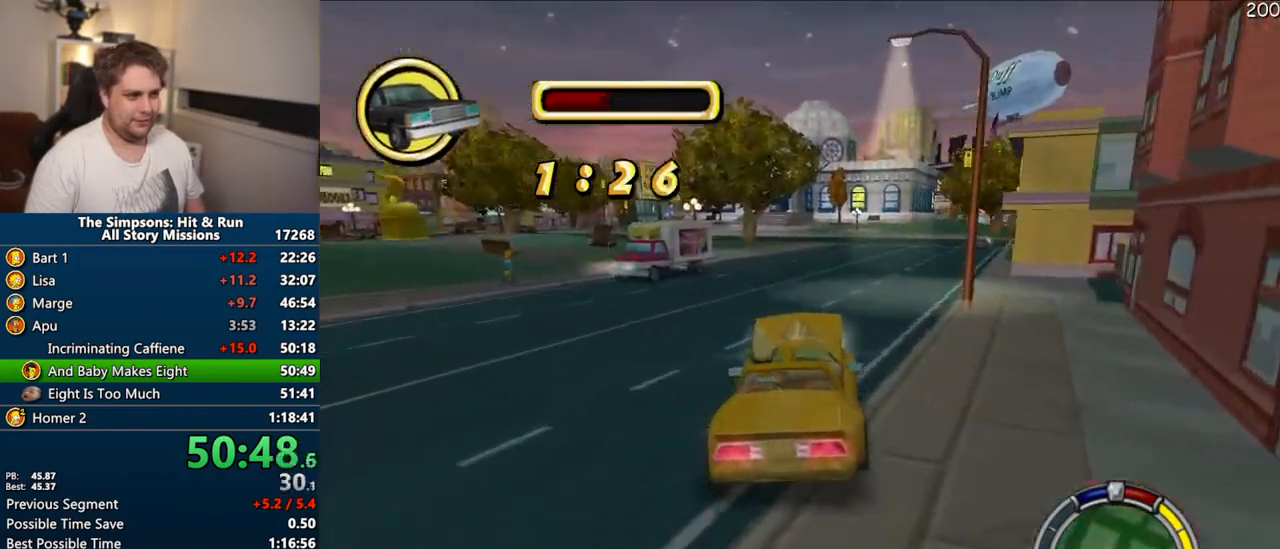
{"dt_ms": 500, "buttons": ["CROSS"], "left_stick": "center", "right_stick": "center", "events": [[50, "left_stick", "center"]]}
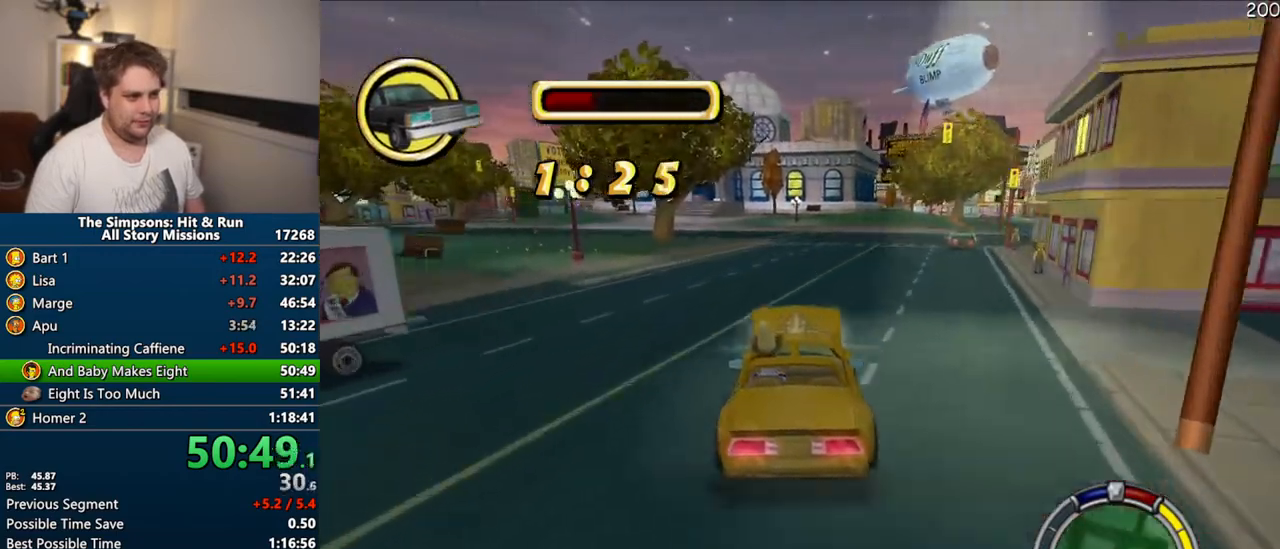
{"dt_ms": 500, "buttons": ["CROSS"], "left_stick": "center", "right_stick": "center", "events": []}
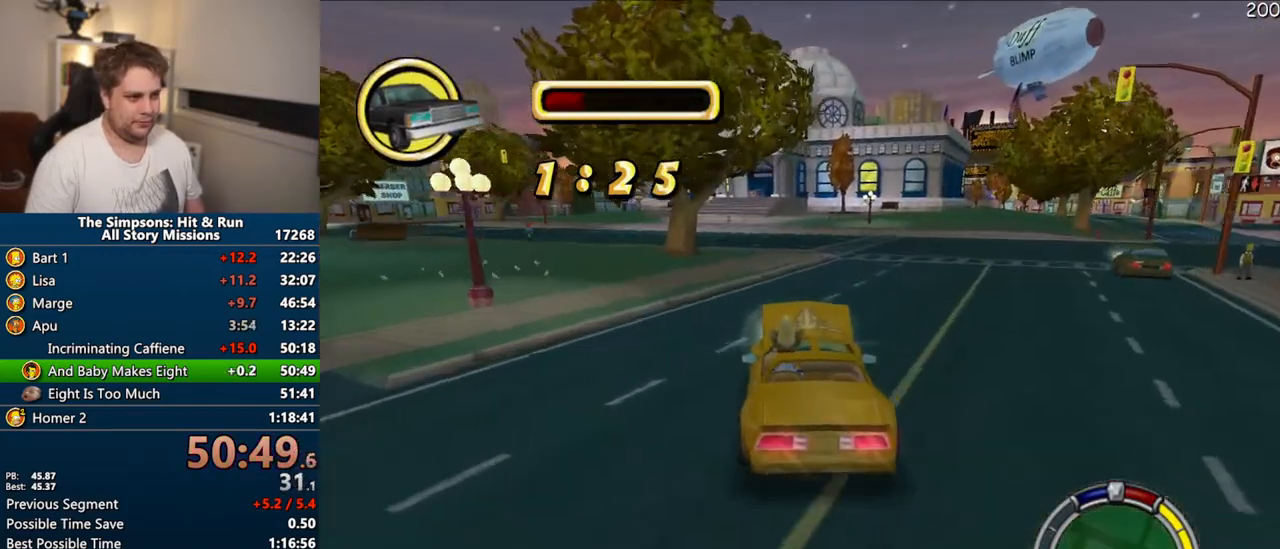
{"dt_ms": 500, "buttons": ["CROSS"], "left_stick": "left", "right_stick": "center", "events": [[167, "left_stick", "right"], [317, "left_stick", "center"], [500, "left_stick", "left"]]}
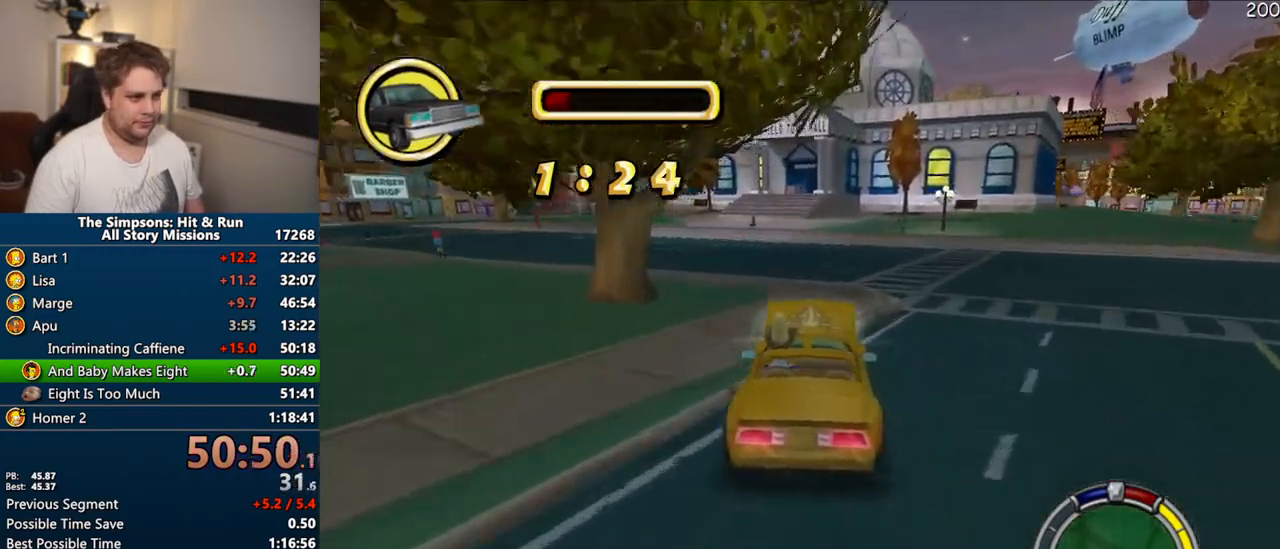
{"dt_ms": 500, "buttons": ["CROSS"], "left_stick": "center", "right_stick": "center", "events": [[50, "left_stick", "center"], [317, "left_stick", "left"], [367, "left_stick", "center"]]}
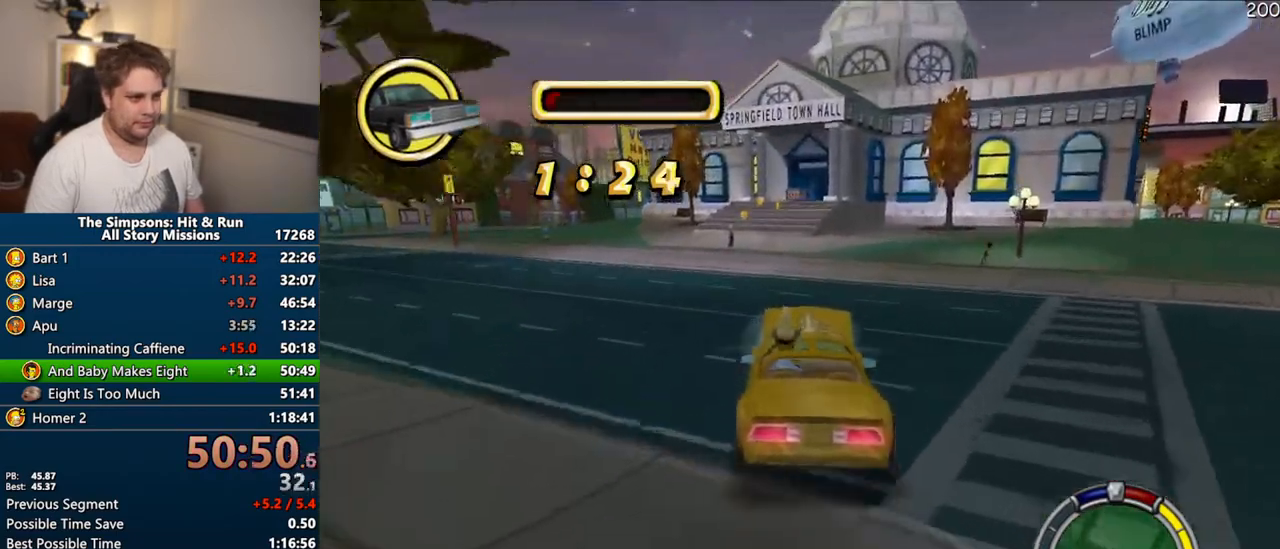
{"dt_ms": 500, "buttons": ["CROSS"], "left_stick": "center", "right_stick": "center", "events": []}
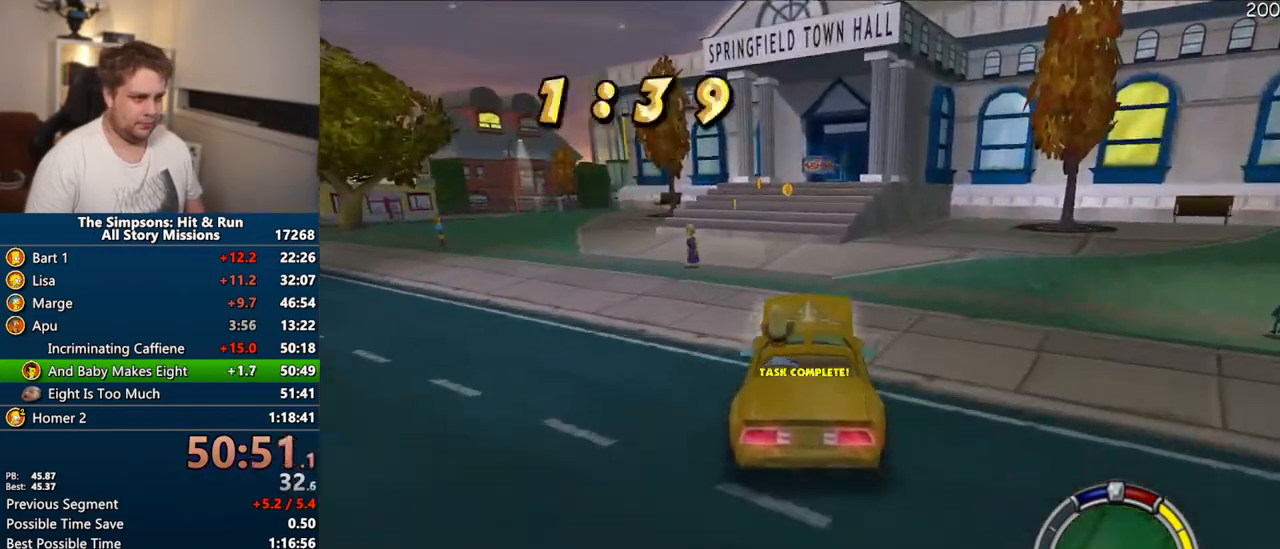
{"dt_ms": 500, "buttons": ["CROSS"], "left_stick": "center", "right_stick": "center", "events": []}
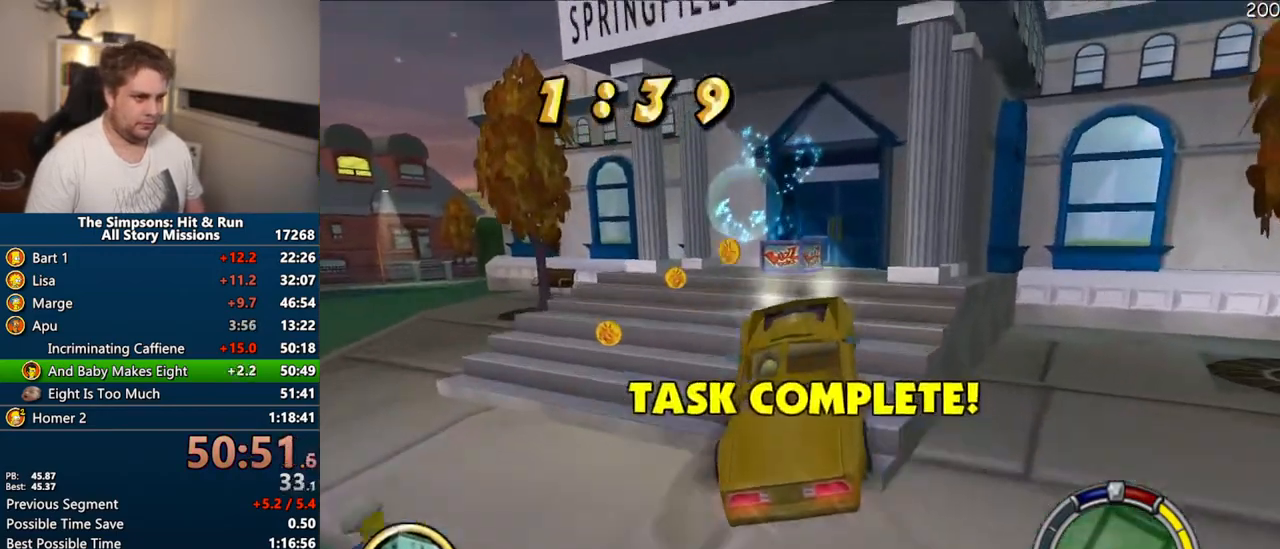
{"dt_ms": 500, "buttons": ["CIRCLE"], "left_stick": "center", "right_stick": "center", "events": [[217, "CROSS", "up"], [283, "CIRCLE", "down"]]}
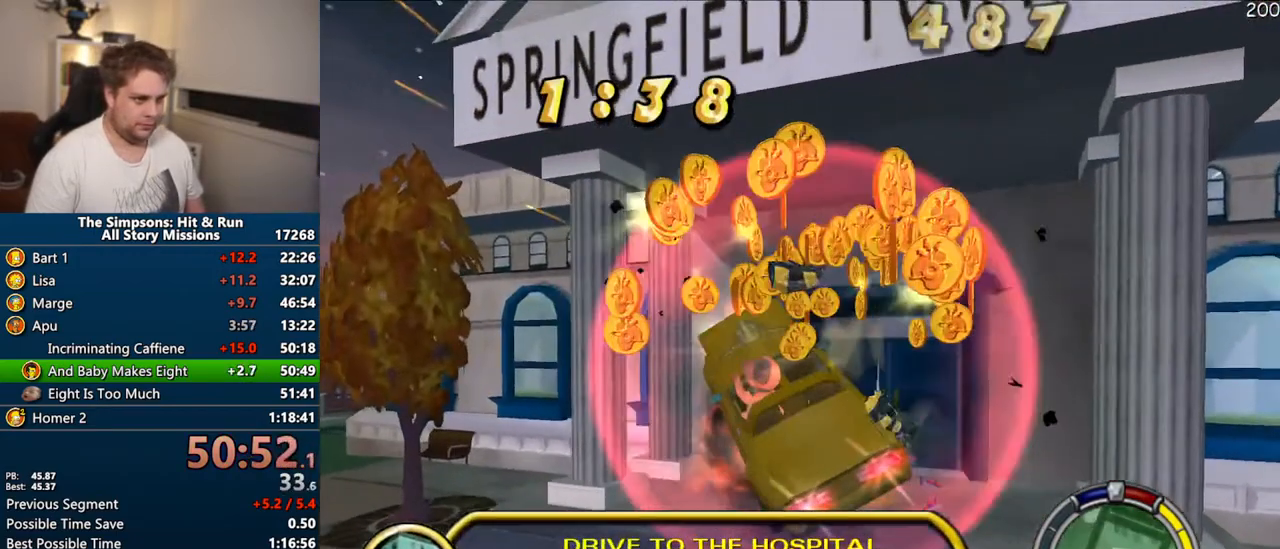
{"dt_ms": 500, "buttons": ["CIRCLE"], "left_stick": "center", "right_stick": "center", "events": []}
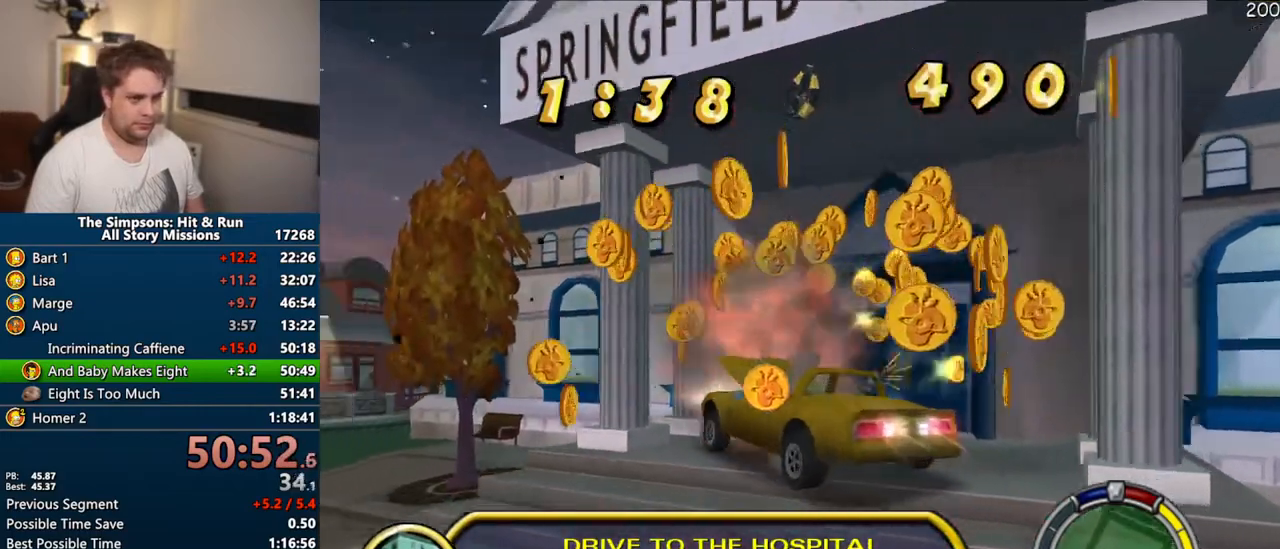
{"dt_ms": 500, "buttons": ["CIRCLE"], "left_stick": "center", "right_stick": "center", "events": []}
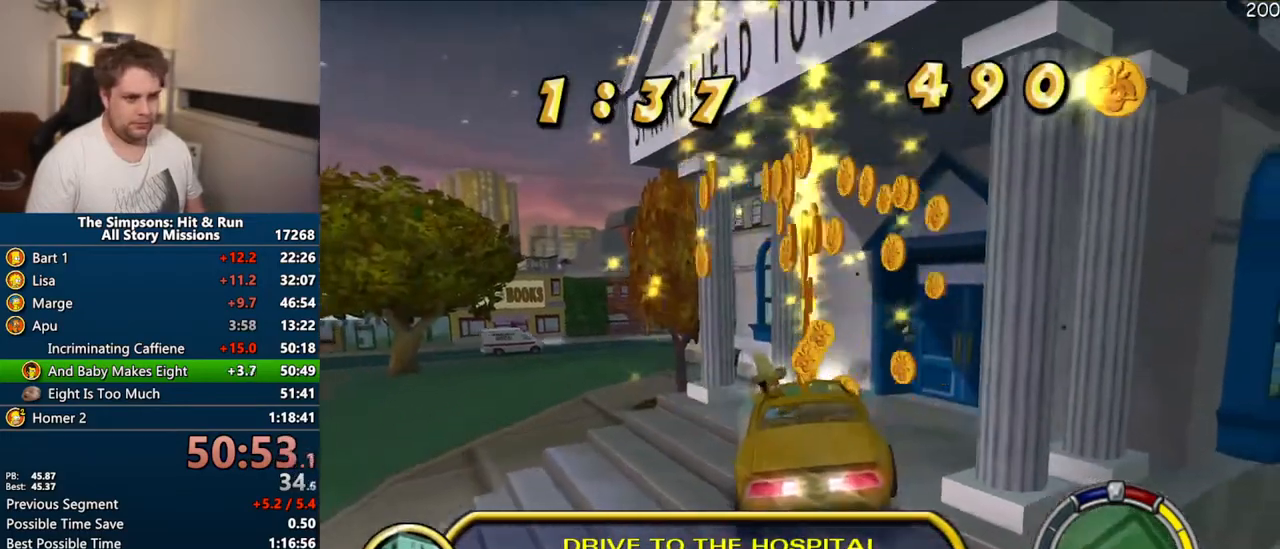
{"dt_ms": 500, "buttons": ["CIRCLE"], "left_stick": "right", "right_stick": "center", "events": [[250, "left_stick", "right"]]}
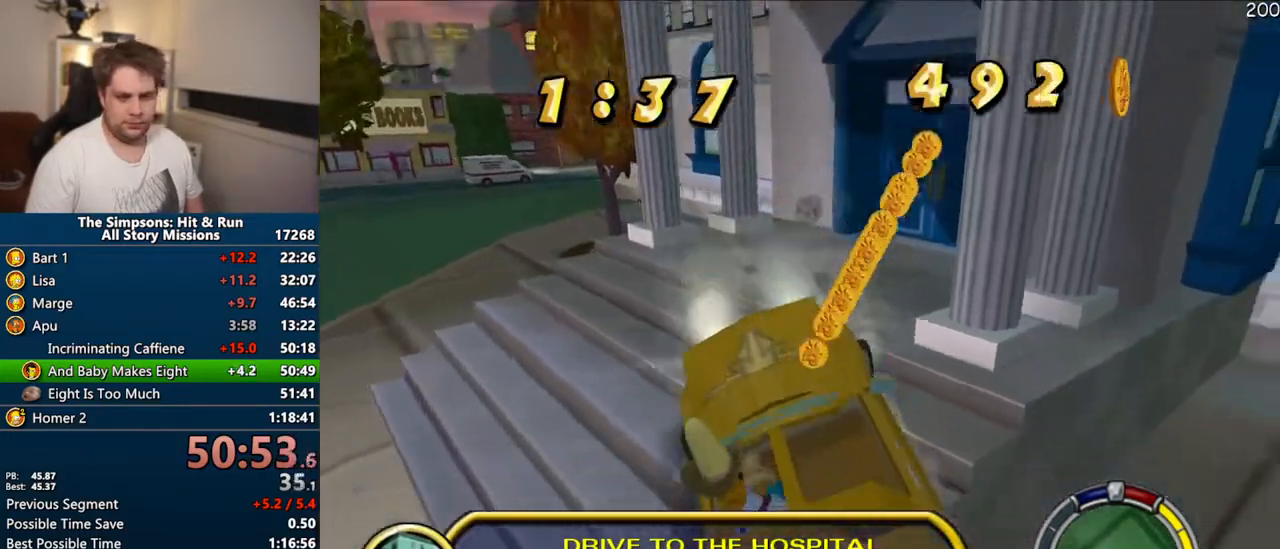
{"dt_ms": 500, "buttons": ["CIRCLE"], "left_stick": "right", "right_stick": "center", "events": []}
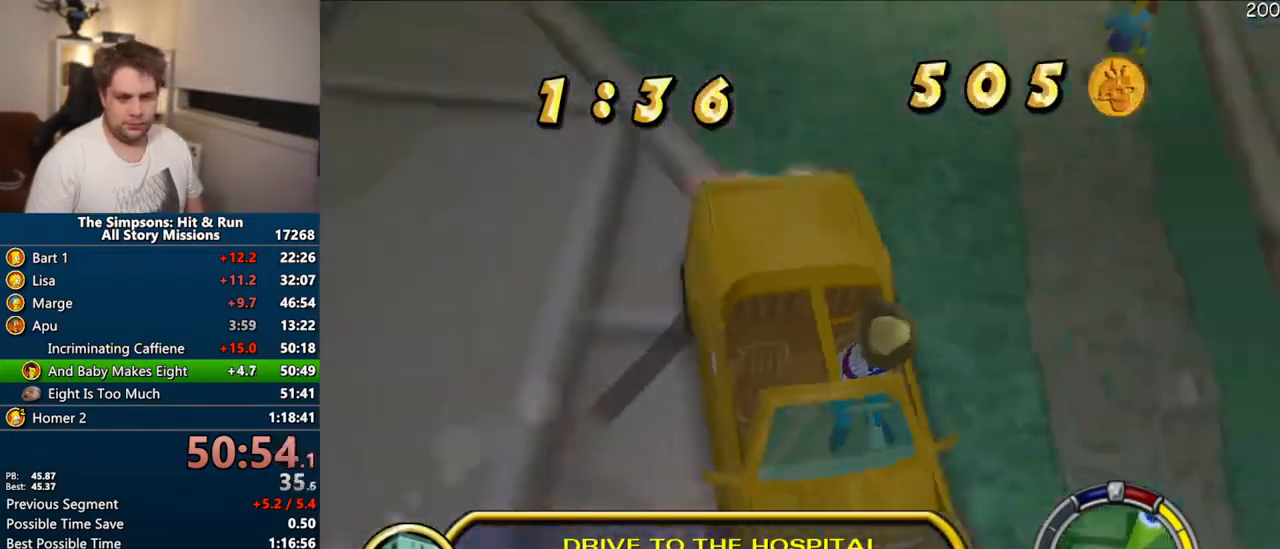
{"dt_ms": 500, "buttons": ["CROSS"], "left_stick": "right", "right_stick": "center", "events": [[167, "CIRCLE", "up"], [417, "CROSS", "down"]]}
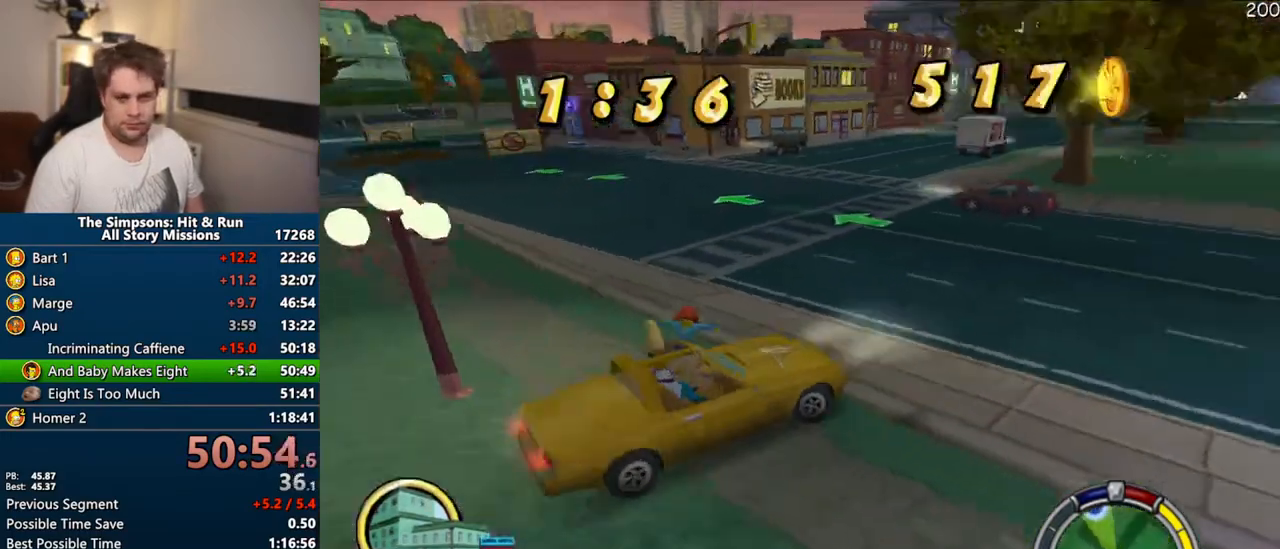
{"dt_ms": 500, "buttons": ["CROSS"], "left_stick": "right", "right_stick": "center", "events": []}
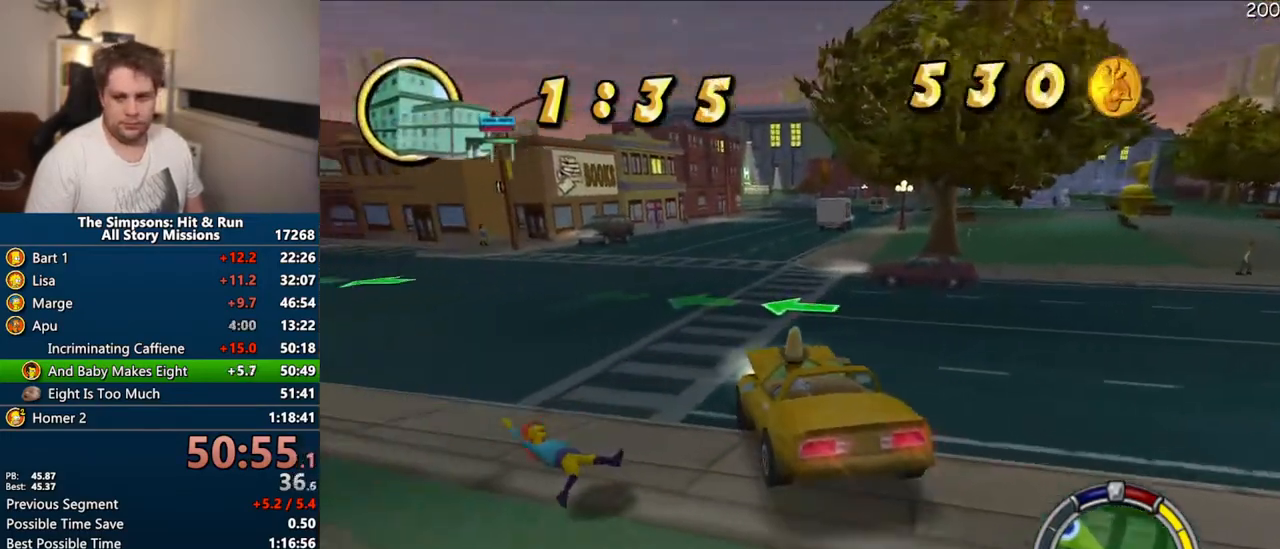
{"dt_ms": 500, "buttons": ["CROSS"], "left_stick": "left", "right_stick": "center", "events": [[17, "left_stick", "center"], [83, "left_stick", "up-left"], [150, "left_stick", "left"]]}
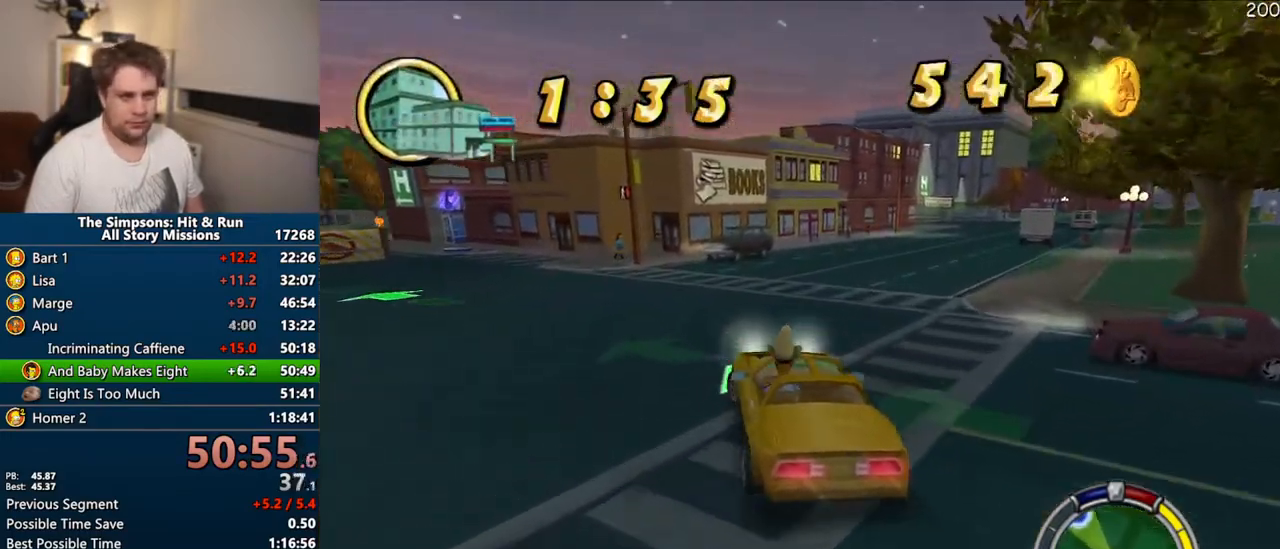
{"dt_ms": 500, "buttons": ["CROSS"], "left_stick": "center", "right_stick": "center", "events": [[433, "left_stick", "center"]]}
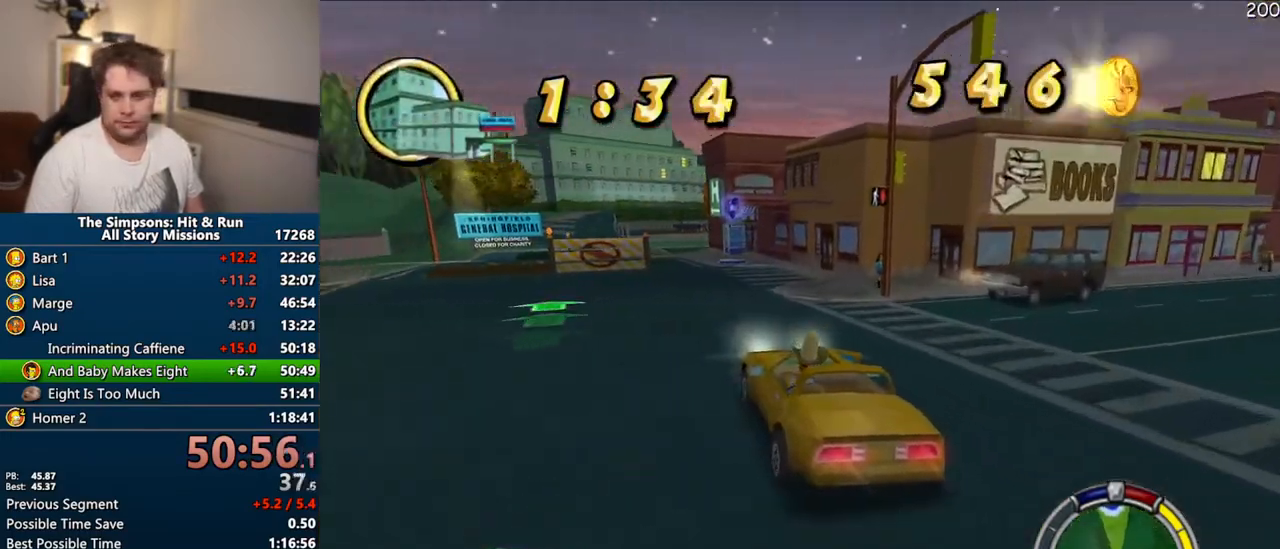
{"dt_ms": 500, "buttons": ["CROSS"], "left_stick": "right", "right_stick": "center", "events": [[450, "left_stick", "right"]]}
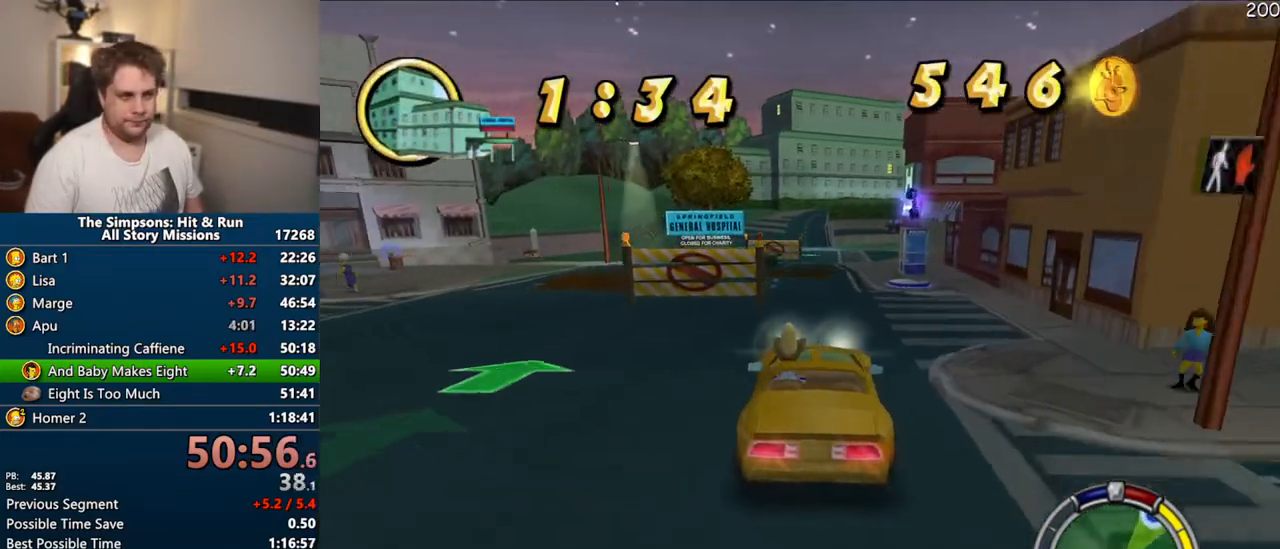
{"dt_ms": 500, "buttons": ["CROSS"], "left_stick": "left", "right_stick": "center", "events": [[150, "left_stick", "center"], [400, "left_stick", "left"]]}
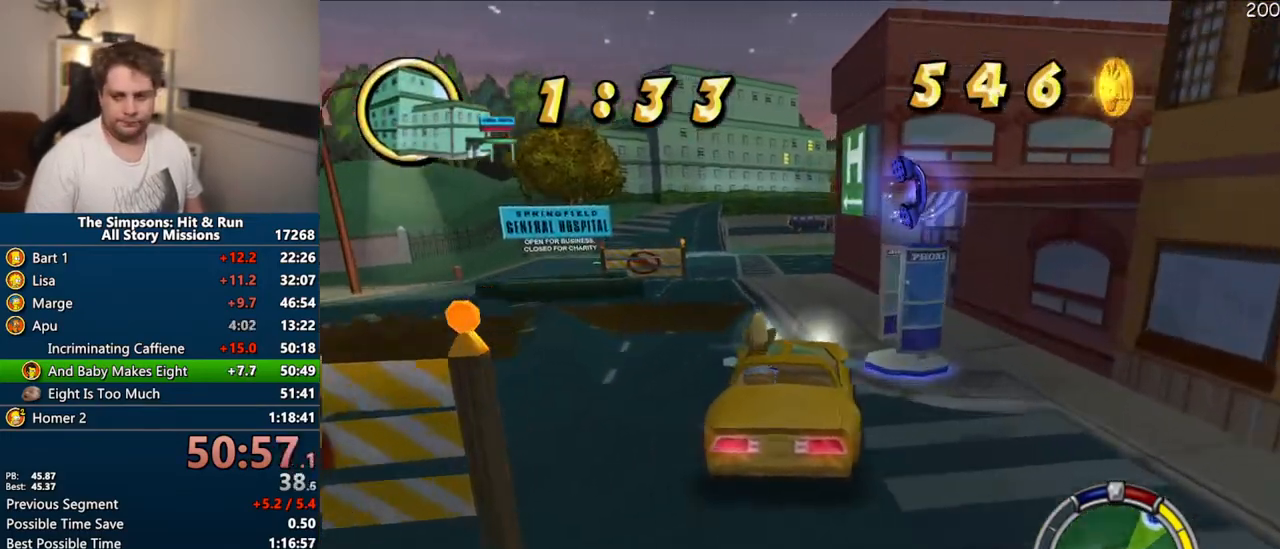
{"dt_ms": 500, "buttons": ["CROSS"], "left_stick": "right", "right_stick": "center", "events": [[17, "left_stick", "center"], [300, "left_stick", "right"]]}
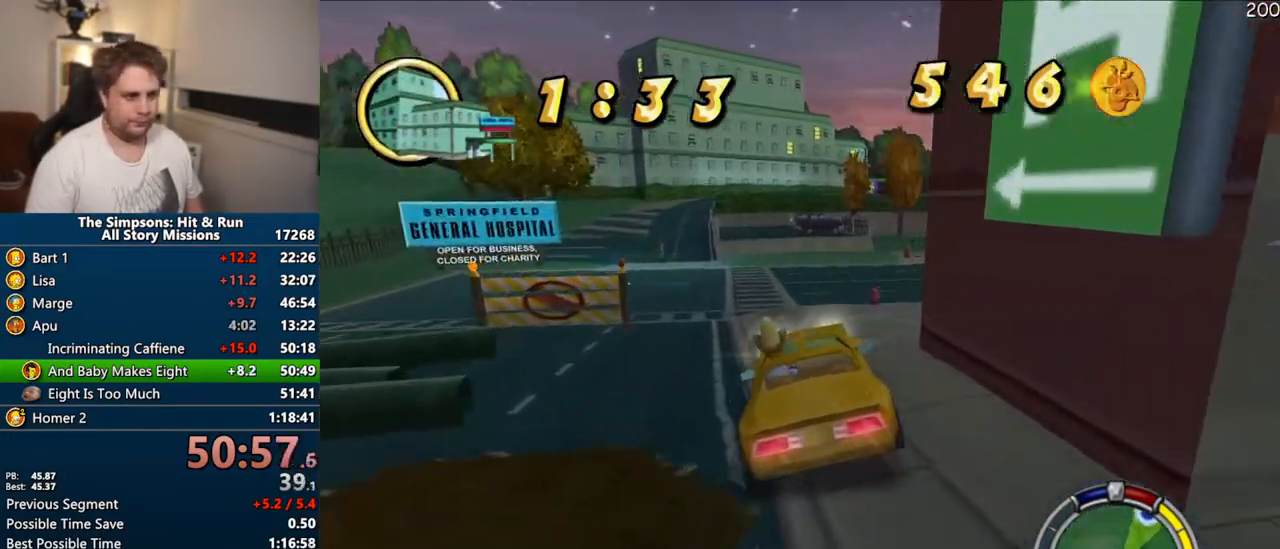
{"dt_ms": 500, "buttons": ["CROSS"], "left_stick": "center", "right_stick": "center", "events": [[117, "left_stick", "center"], [217, "left_stick", "right"], [450, "left_stick", "center"]]}
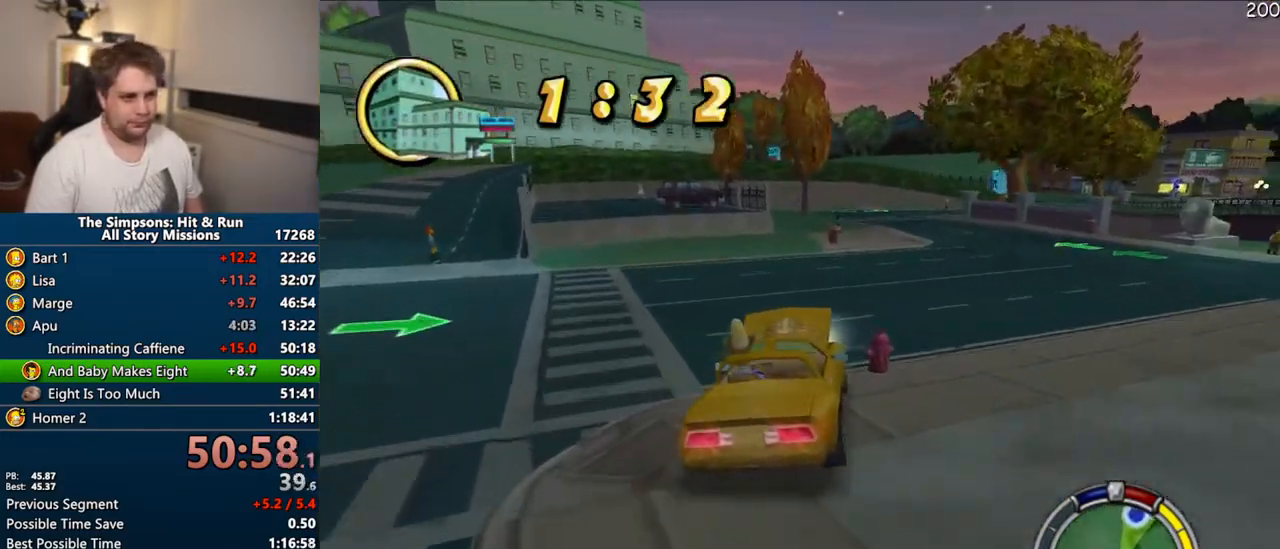
{"dt_ms": 500, "buttons": ["CROSS", "R1"], "left_stick": "center", "right_stick": "center", "events": [[250, "left_stick", "left"], [433, "R1", "down"], [467, "left_stick", "center"]]}
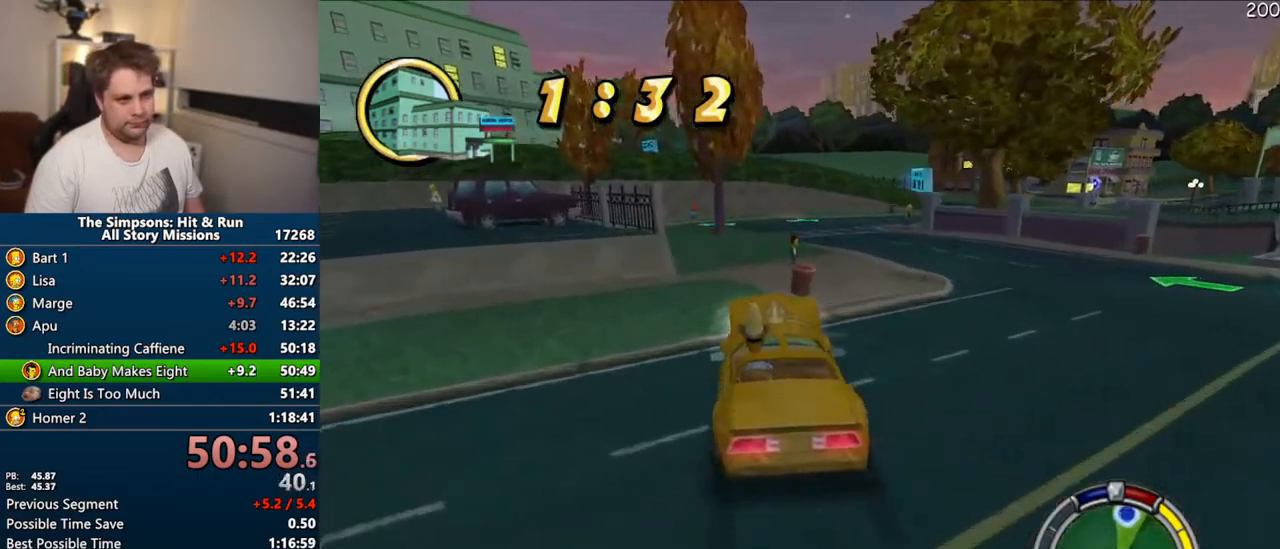
{"dt_ms": 500, "buttons": ["CIRCLE", "R1"], "left_stick": "left", "right_stick": "center", "events": [[17, "CROSS", "up"], [117, "left_stick", "left"], [233, "CIRCLE", "down"]]}
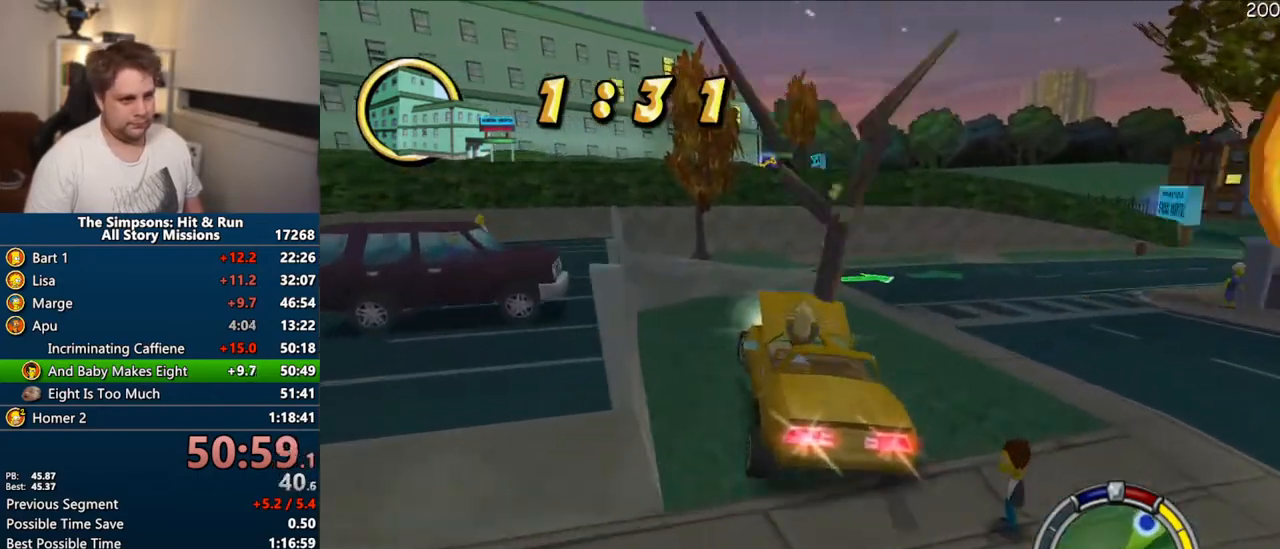
{"dt_ms": 500, "buttons": [], "left_stick": "left", "right_stick": "center", "events": [[317, "CIRCLE", "up"], [400, "R1", "up"]]}
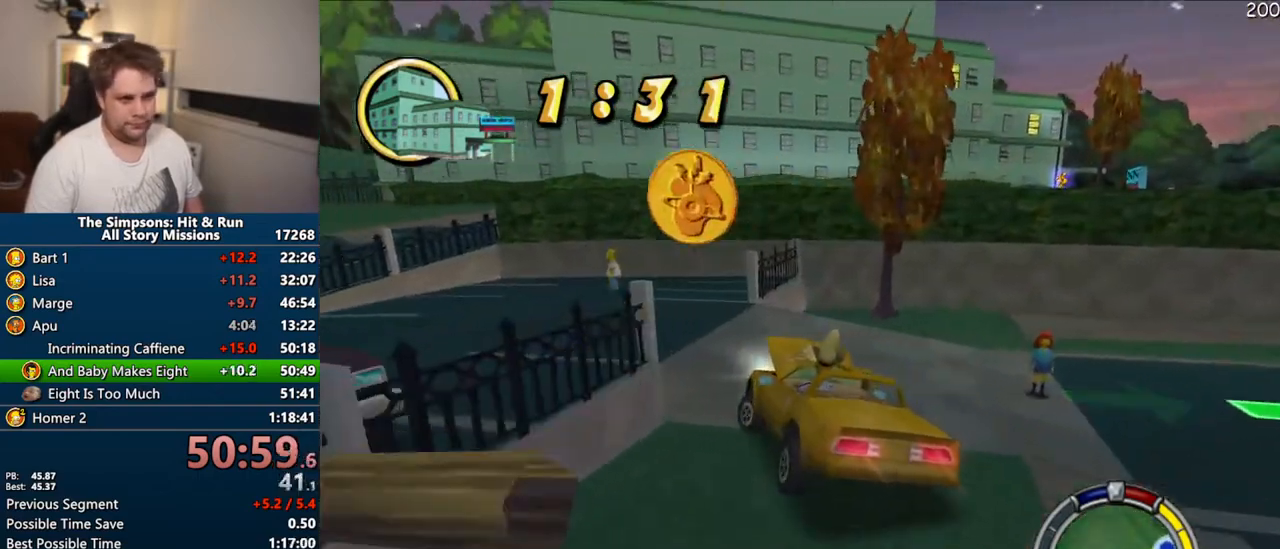
{"dt_ms": 500, "buttons": ["R2"], "left_stick": "right", "right_stick": "center", "events": [[17, "left_stick", "center"], [433, "R2", "down"], [483, "left_stick", "right"]]}
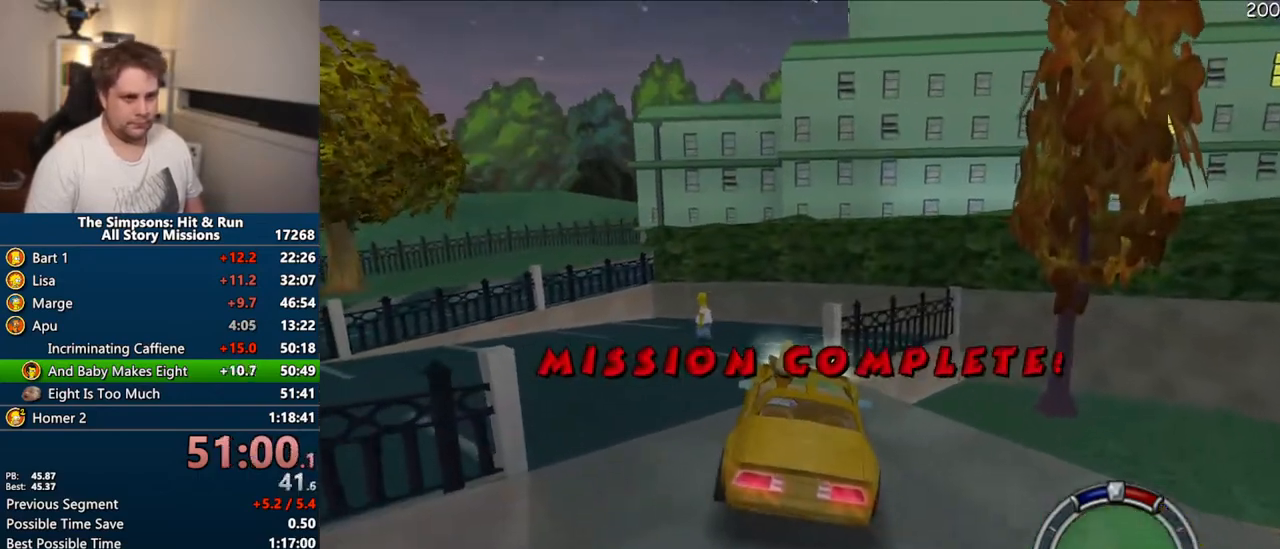
{"dt_ms": 500, "buttons": ["R2"], "left_stick": "center", "right_stick": "center", "events": [[17, "R2", "up"], [150, "R2", "down"], [200, "left_stick", "center"], [217, "R2", "up"], [333, "R2", "down"], [383, "R2", "up"], [500, "R2", "down"]]}
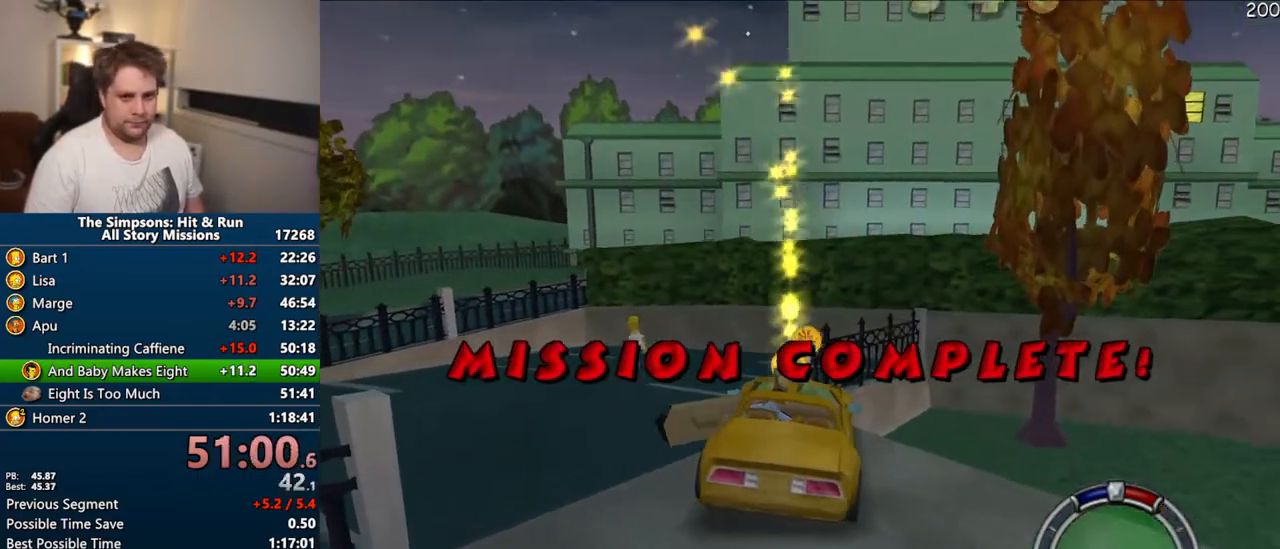
{"dt_ms": 500, "buttons": [], "left_stick": "up", "right_stick": "center", "events": [[67, "R2", "up"], [250, "left_stick", "up"]]}
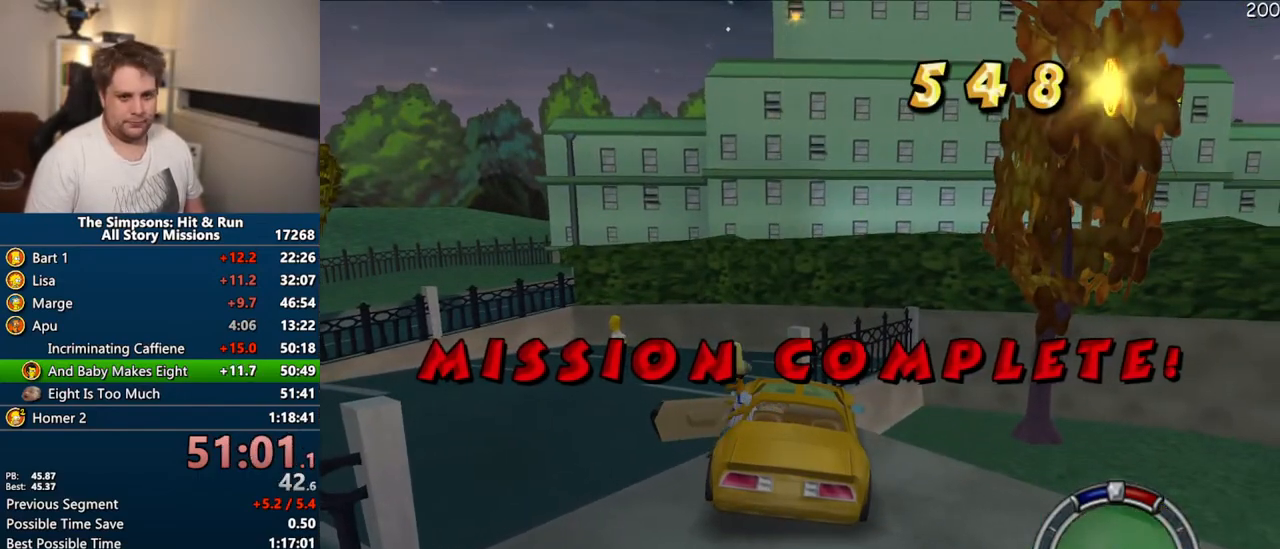
{"dt_ms": 1000, "buttons": ["SQUARE"], "left_stick": "up", "right_stick": "down-left"}
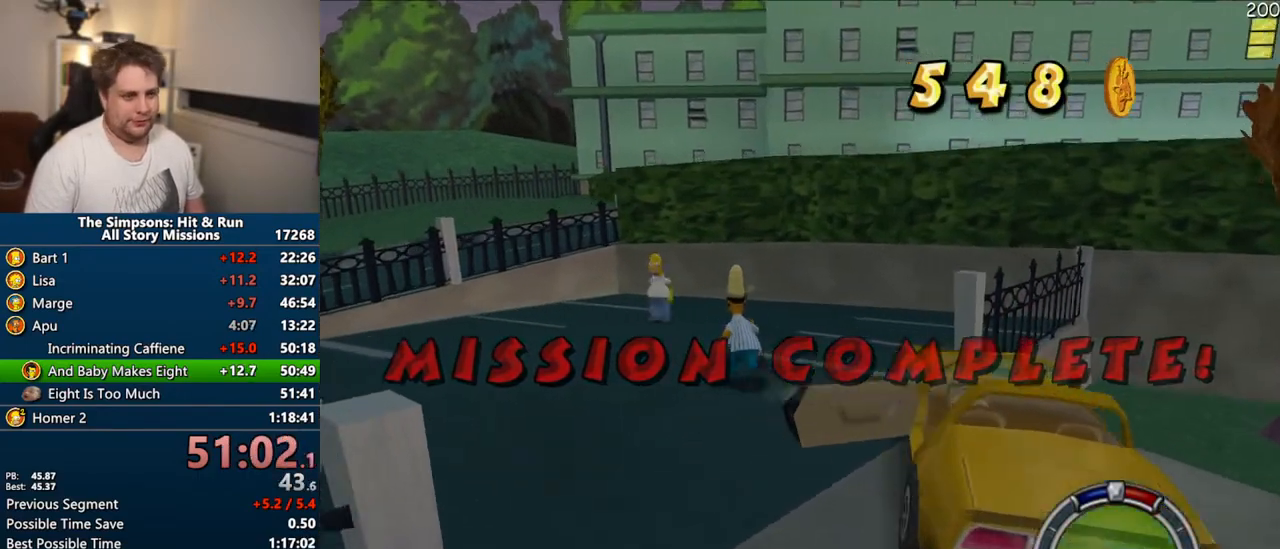
{"dt_ms": 500, "buttons": ["SQUARE"], "left_stick": "up", "right_stick": "center", "events": [[83, "left_stick", "up-left"], [333, "right_stick", "center"], [433, "left_stick", "up"]]}